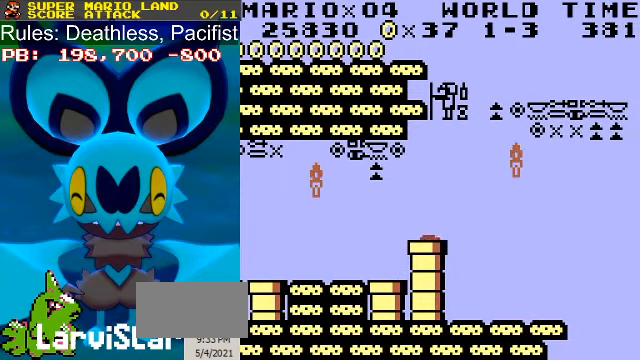
Gameplay with a controller (Nintendo layout); each line is a JSON object with the inputs held at the frame after it. "events" lists button and stick changes between this image and that frame as [ms after this image, input, new state], when the widget could be followed in between. Not read: L3 R3.
{"buttons": ["B"], "events": [[166, "DPAD_DOWN", "up"], [200, "DPAD_RIGHT", "down"], [400, "DPAD_RIGHT", "up"]]}
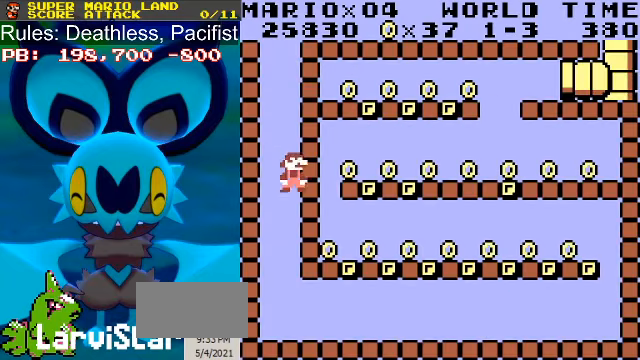
{"buttons": ["A", "B", "DPAD_RIGHT"], "events": [[266, "DPAD_RIGHT", "down"], [466, "A", "down"]]}
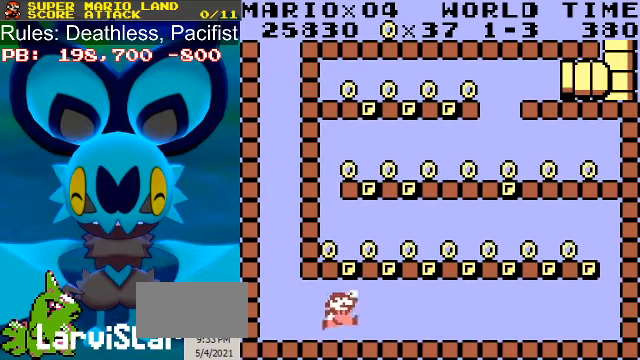
{"buttons": ["A", "B", "DPAD_RIGHT"], "events": [[100, "A", "up"], [233, "A", "down"], [400, "A", "up"], [466, "A", "down"]]}
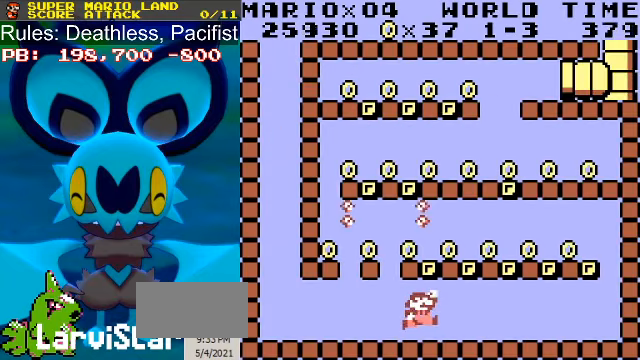
{"buttons": ["A", "B", "DPAD_RIGHT"], "events": [[133, "A", "up"], [233, "A", "down"], [400, "A", "up"], [500, "A", "down"]]}
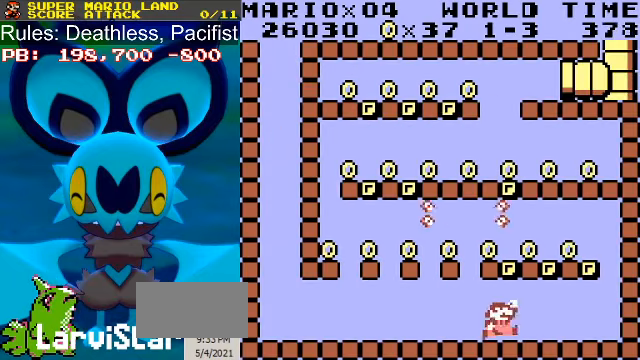
{"buttons": ["B"], "events": [[133, "A", "up"], [300, "DPAD_RIGHT", "up"]]}
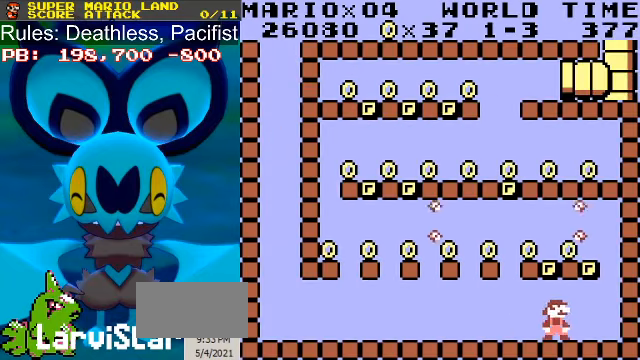
{"buttons": ["B"], "events": [[33, "A", "down"], [200, "A", "up"], [300, "A", "down"], [433, "A", "up"]]}
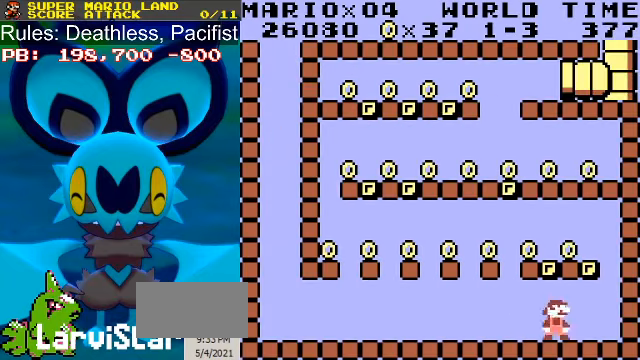
{"buttons": ["B"], "events": [[66, "DPAD_LEFT", "down"], [133, "DPAD_LEFT", "up"], [300, "A", "down"], [434, "A", "up"]]}
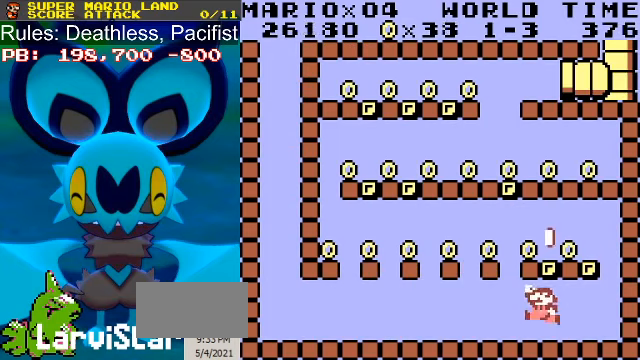
{"buttons": ["B"], "events": [[67, "A", "down"], [200, "A", "up"], [267, "A", "down"], [434, "A", "up"]]}
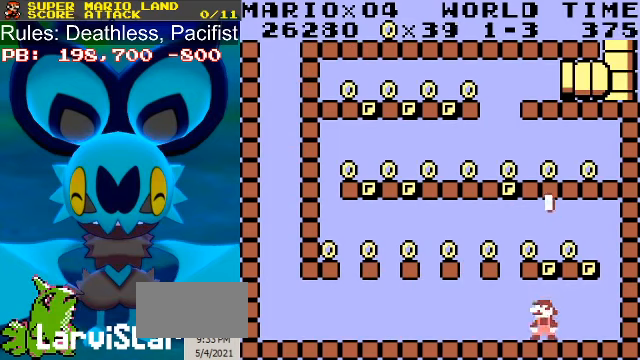
{"buttons": ["B"], "events": [[34, "A", "down"], [200, "A", "up"], [334, "A", "down"], [434, "A", "up"]]}
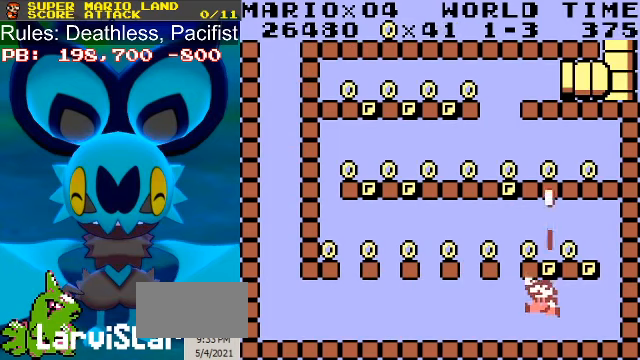
{"buttons": ["B"], "events": [[67, "A", "down"], [200, "A", "up"], [334, "A", "down"], [467, "A", "up"]]}
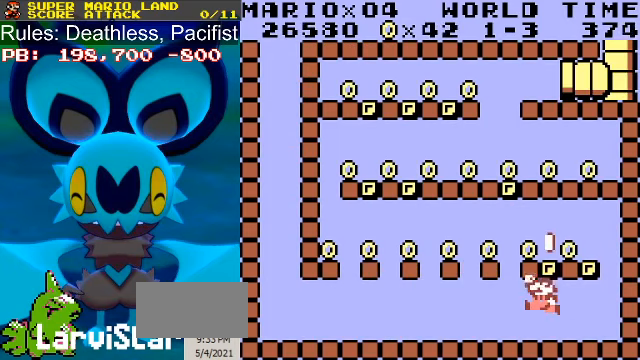
{"buttons": ["A", "B"], "events": [[134, "A", "down"], [267, "A", "up"], [400, "A", "down"]]}
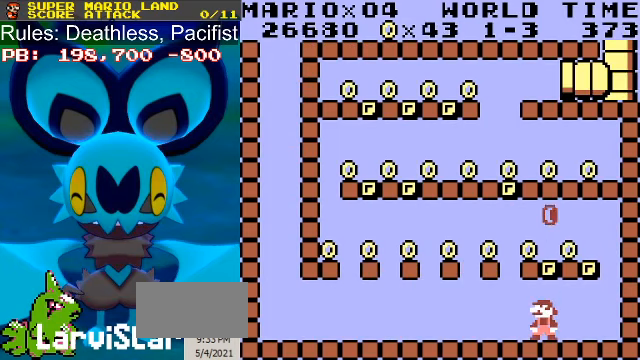
{"buttons": ["A", "B"], "events": [[34, "A", "up"], [200, "A", "down"], [334, "A", "up"], [500, "A", "down"]]}
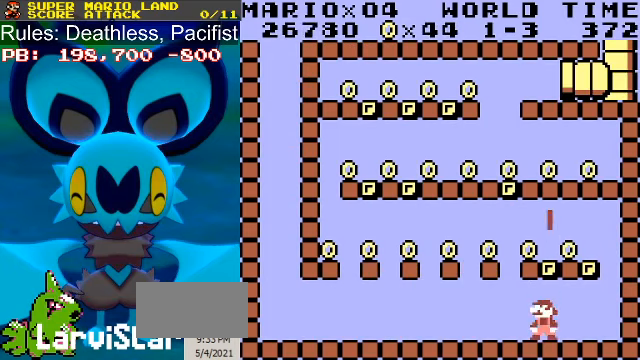
{"buttons": ["B"], "events": [[134, "A", "up"], [300, "A", "down"], [434, "A", "up"]]}
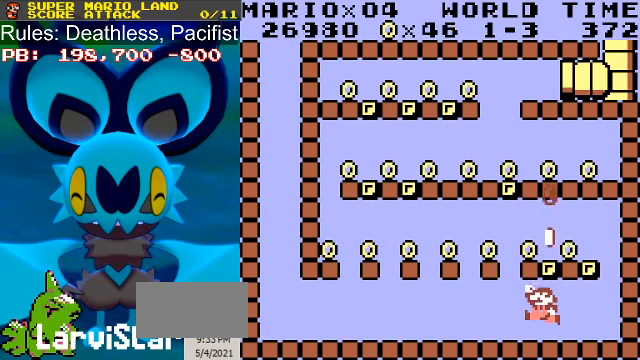
{"buttons": ["A", "B"], "events": [[100, "A", "down"], [234, "A", "up"], [367, "A", "down"]]}
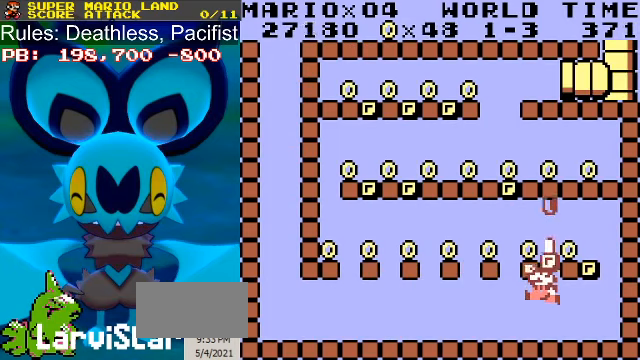
{"buttons": ["A", "B"], "events": [[34, "A", "up"], [167, "A", "down"], [300, "A", "up"], [400, "A", "down"]]}
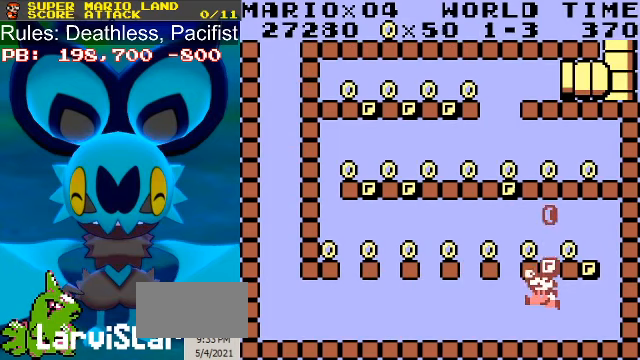
{"buttons": ["A", "B"], "events": [[67, "A", "up"], [200, "A", "down"], [367, "A", "up"], [500, "A", "down"]]}
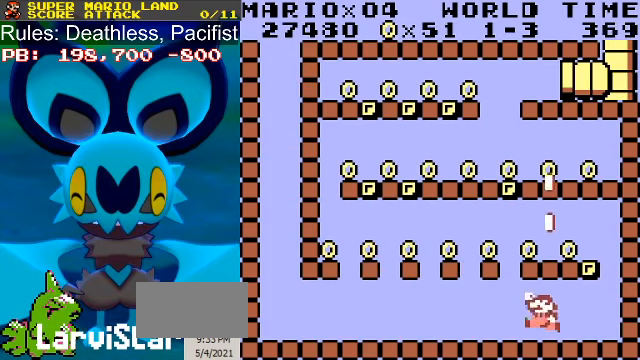
{"buttons": ["A", "B", "DPAD_RIGHT"], "events": [[134, "A", "up"], [267, "DPAD_RIGHT", "down"], [434, "A", "down"]]}
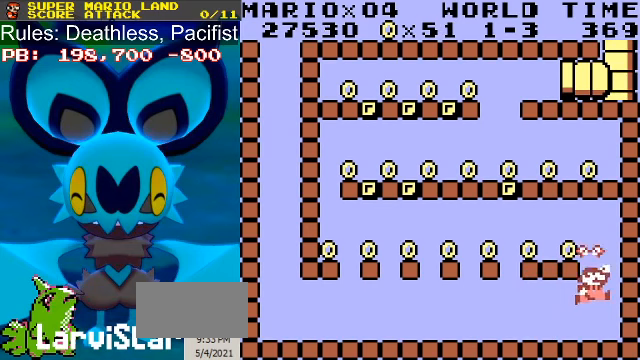
{"buttons": ["B", "DPAD_LEFT"], "events": [[67, "A", "up"], [100, "DPAD_RIGHT", "up"], [267, "A", "down"], [300, "DPAD_LEFT", "down"], [433, "A", "up"]]}
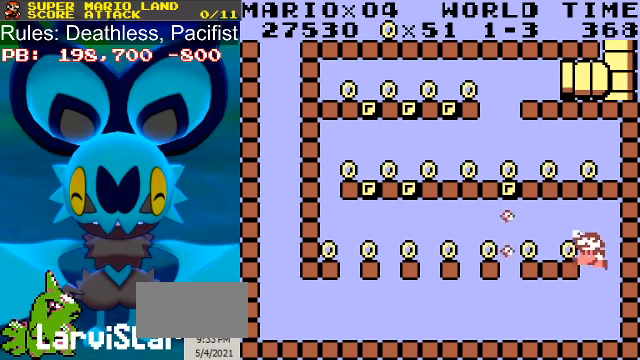
{"buttons": ["A", "B", "DPAD_LEFT"], "events": [[433, "A", "down"]]}
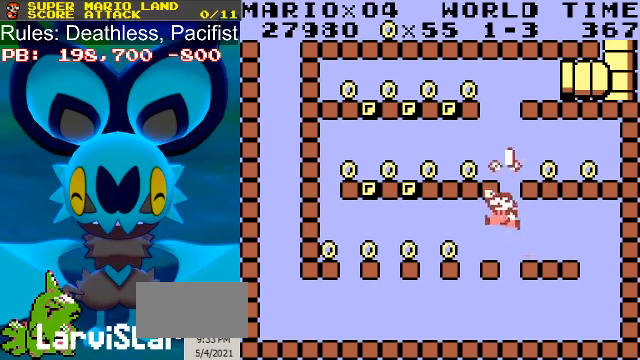
{"buttons": ["A", "B", "DPAD_LEFT"], "events": [[67, "A", "up"], [467, "A", "down"]]}
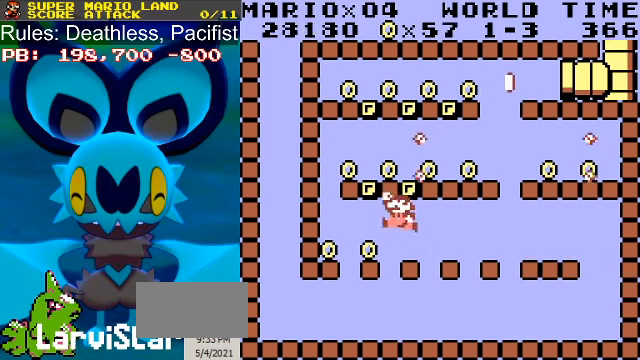
{"buttons": ["B", "DPAD_LEFT"], "events": [[100, "A", "up"], [233, "A", "down"], [400, "A", "up"]]}
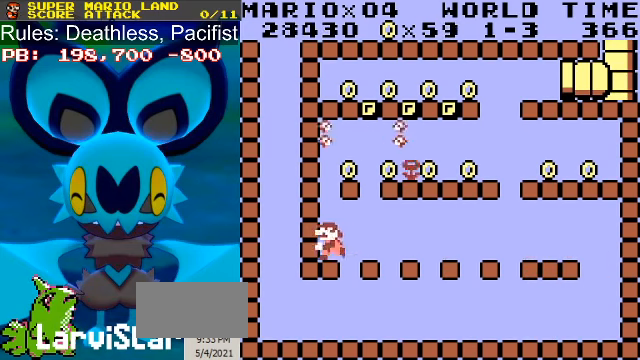
{"buttons": ["B", "DPAD_RIGHT"], "events": [[133, "DPAD_LEFT", "up"], [233, "A", "down"], [467, "DPAD_RIGHT", "down"], [500, "A", "up"]]}
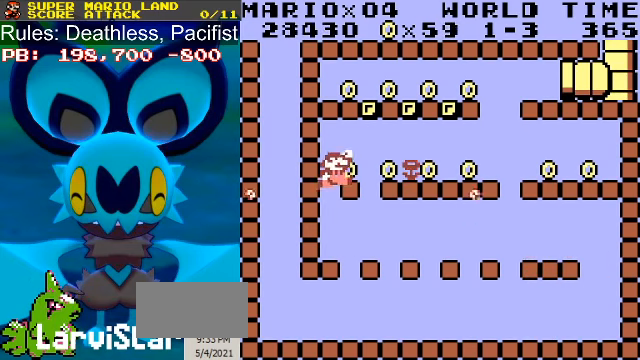
{"buttons": ["B", "DPAD_RIGHT"], "events": [[233, "A", "down"], [400, "A", "up"]]}
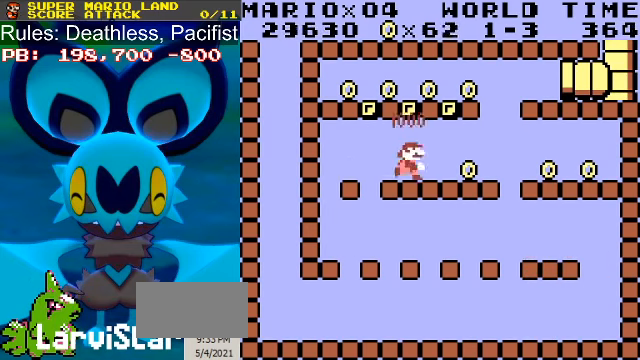
{"buttons": ["B"], "events": [[33, "A", "down"], [167, "A", "up"], [267, "A", "down"], [367, "DPAD_RIGHT", "up"], [400, "A", "up"]]}
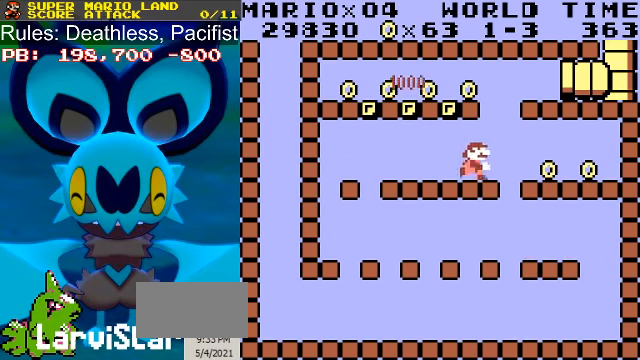
{"buttons": ["B", "DPAD_RIGHT"], "events": [[100, "DPAD_RIGHT", "down"]]}
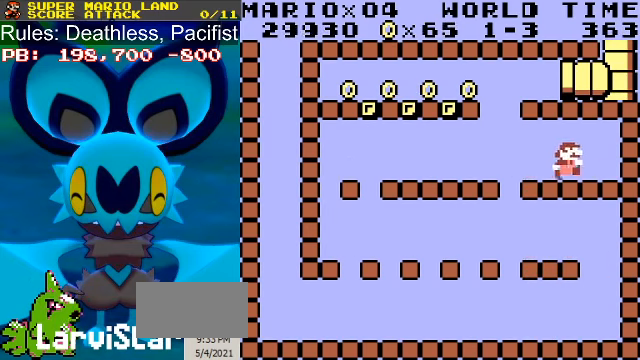
{"buttons": ["B", "DPAD_LEFT"], "events": [[33, "DPAD_RIGHT", "up"], [133, "DPAD_LEFT", "down"]]}
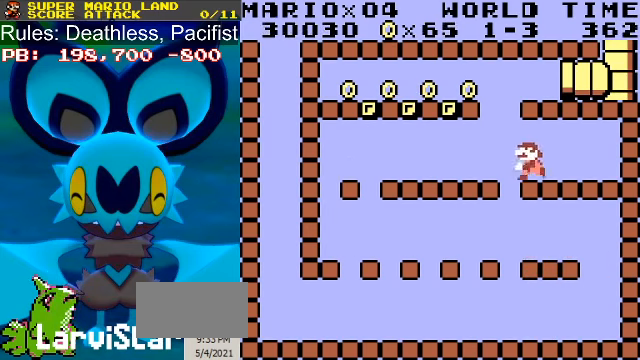
{"buttons": ["B", "DPAD_LEFT"], "events": [[333, "A", "down"], [467, "A", "up"]]}
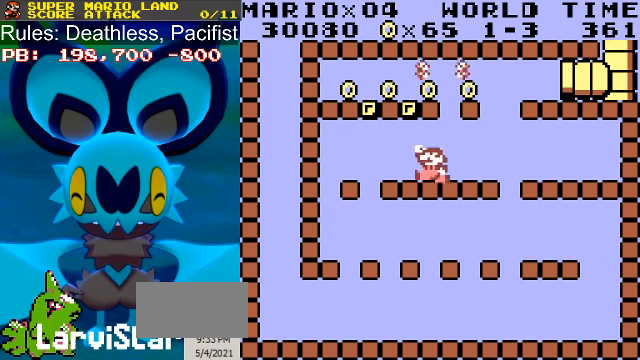
{"buttons": ["B"], "events": [[100, "A", "down"], [233, "A", "up"], [366, "A", "down"], [500, "A", "up"], [500, "DPAD_LEFT", "up"]]}
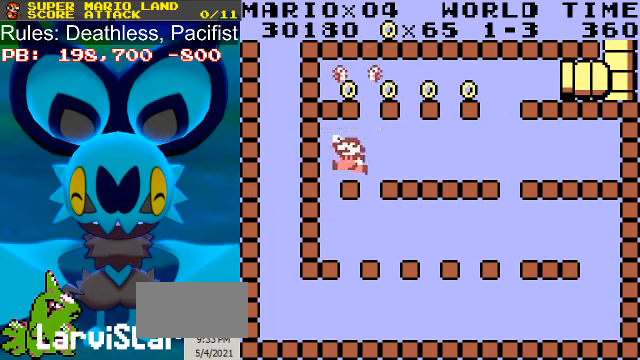
{"buttons": ["A", "B", "DPAD_LEFT"], "events": [[333, "DPAD_RIGHT", "down"], [400, "A", "down"], [500, "DPAD_LEFT", "down"], [500, "DPAD_RIGHT", "up"]]}